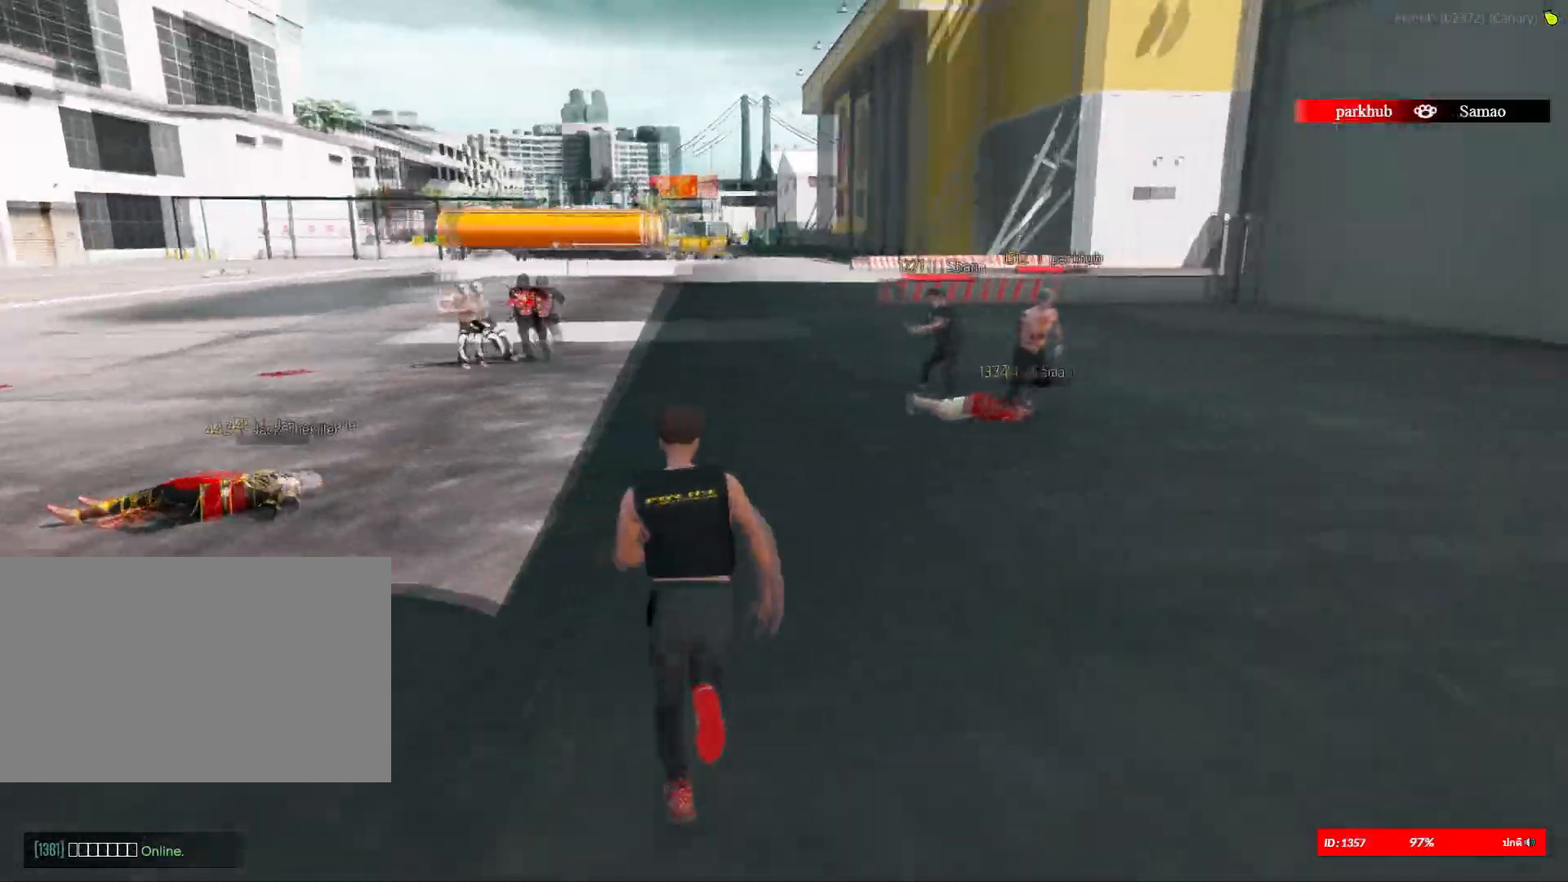
Gameplay with keyboard and mouse; each line is a JSON object with the keys and mouse buttons held at the frame after it. "events" lists presses ("down") and releases ("up") of "1", "2", "3", "4", "5", "a", "alt", "c", "caps_lock", "ctrl", "d", "e", "f", "g", "q", "r", "s", "shift", "space", "t", "tab", "v", "w", "x", "z", "mouse_left", "mouse_wheel" and "mouse_right" between this image and that frame as [ms after this image, input, new state], when the widget could be followed in between. "mouse_left", "mouse_wheel", "mouse_right" = the "left", "wheel", "right" buttons of the "mouse" list. No other keys are recorded. "wheel" means that the mouse wheel is clicked or scrolled. "mouse_move" is the direction in which the mouse moves at that frame (one of eight, or "still"), when it could be read.
{"keys": ["shift", "w"], "mouse": [], "mouse_move": "right", "events": []}
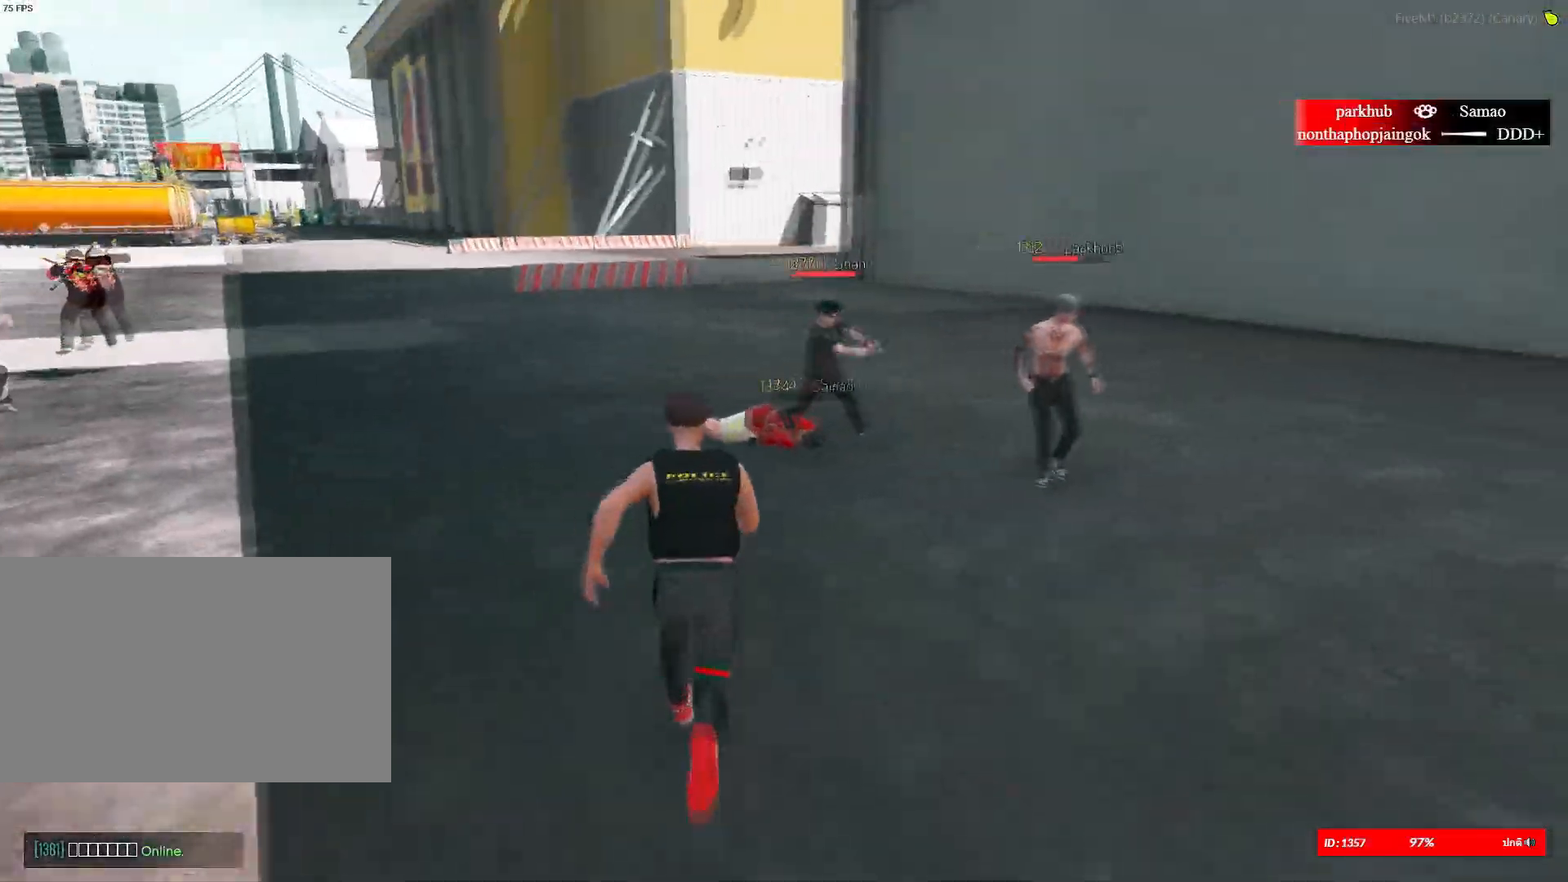
{"keys": ["shift", "w"], "mouse": [], "mouse_move": "still", "events": []}
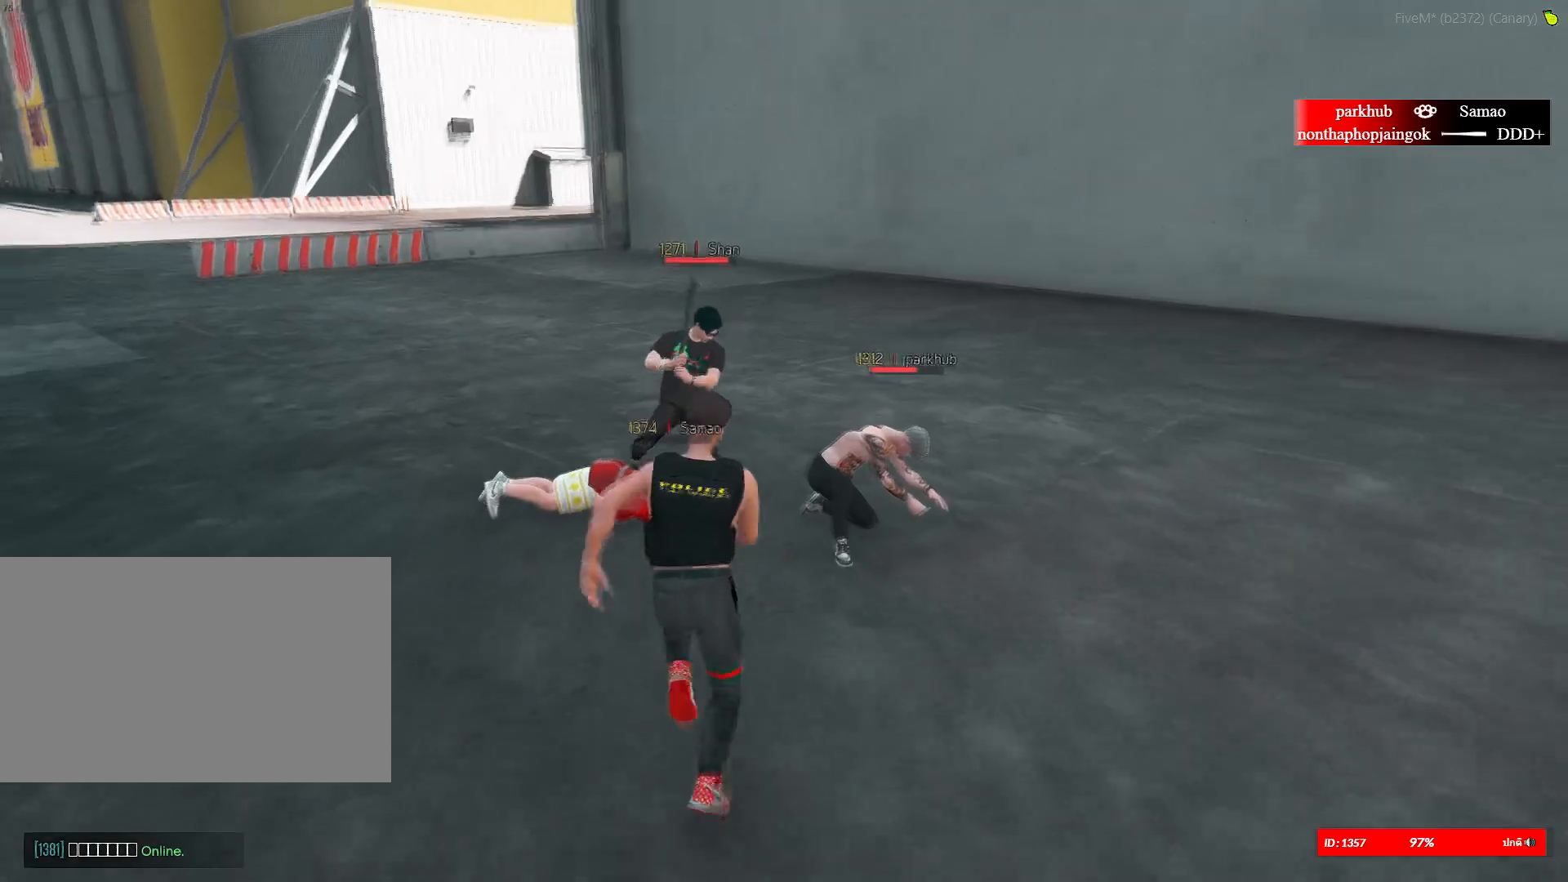
{"keys": ["shift", "w"], "mouse": ["left"], "mouse_move": "right", "events": [[334, "mouse_left", "down"]]}
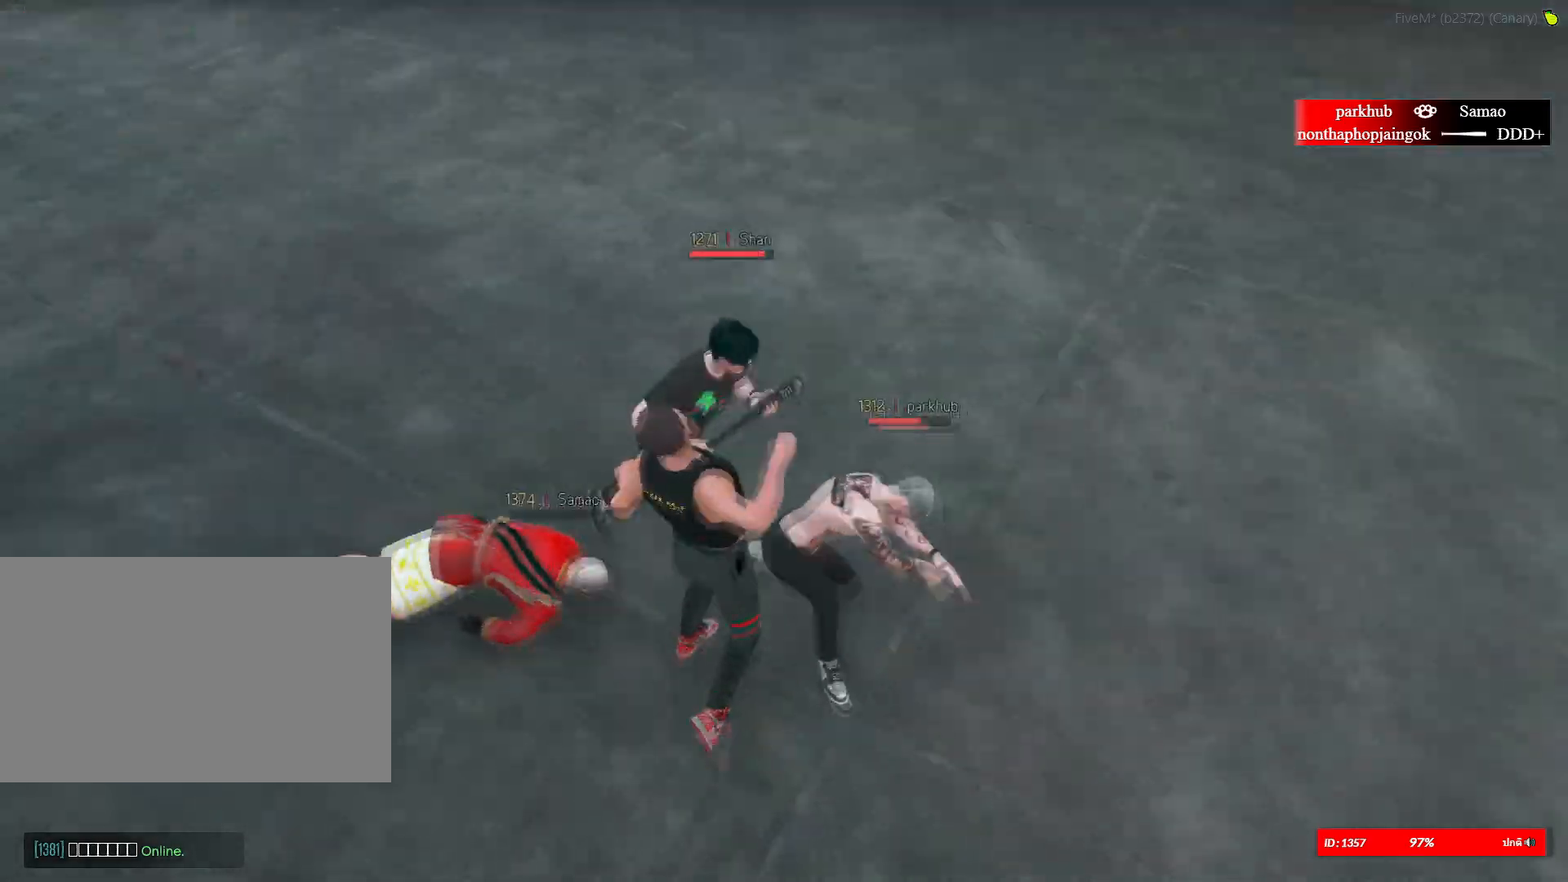
{"keys": ["shift", "w"], "mouse": [], "mouse_move": "up", "events": [[67, "mouse_left", "up"], [167, "mouse_left", "down"], [384, "mouse_left", "up"]]}
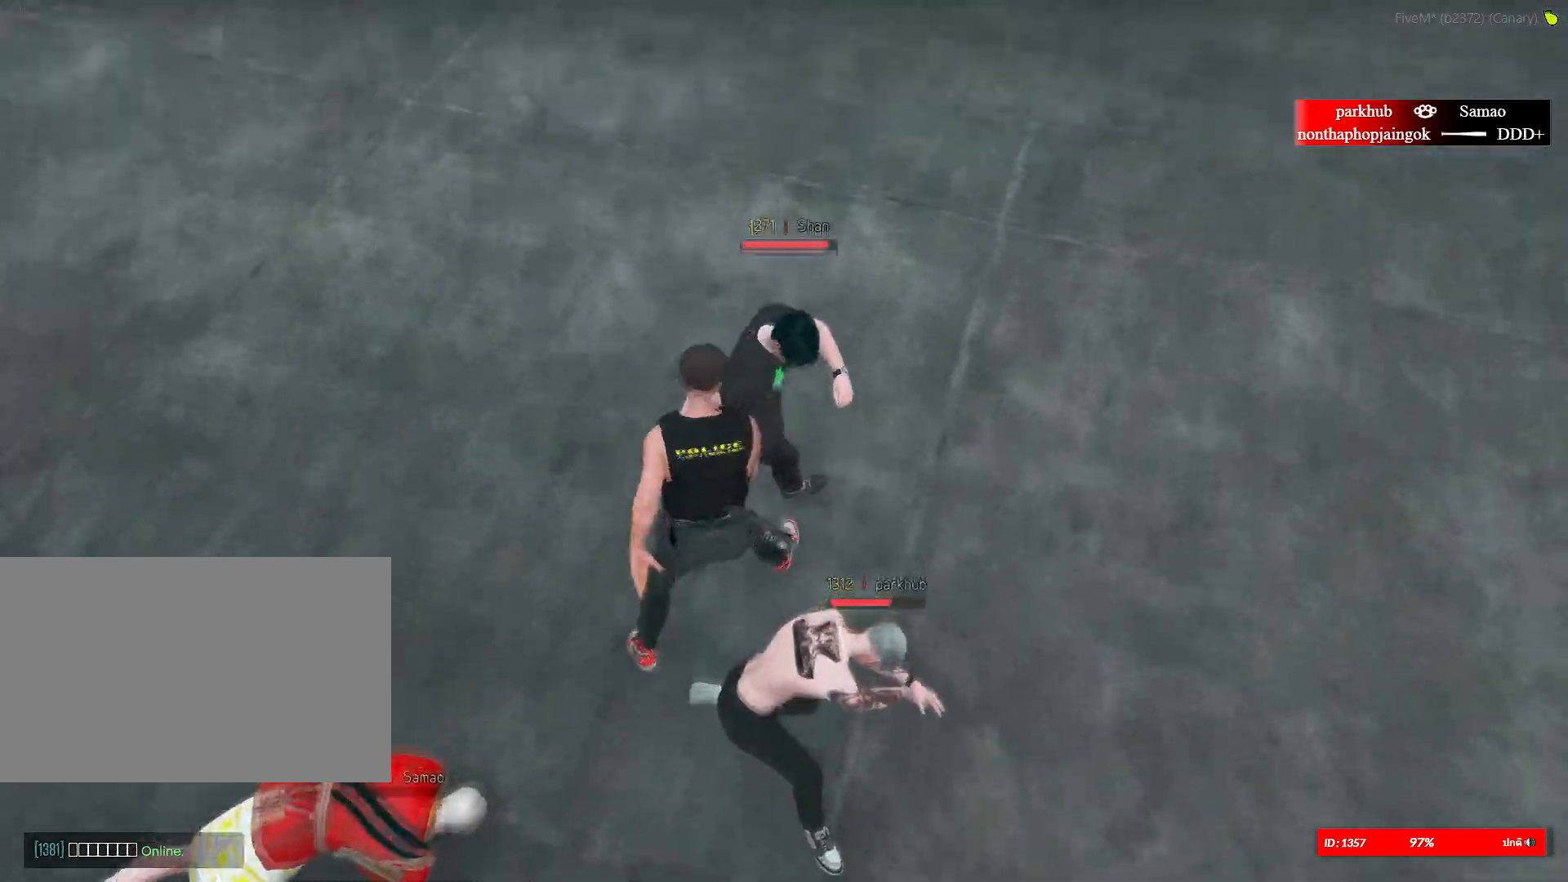
{"keys": ["a", "shift", "w"], "mouse": [], "mouse_move": "up-left", "events": [[83, "a", "down"]]}
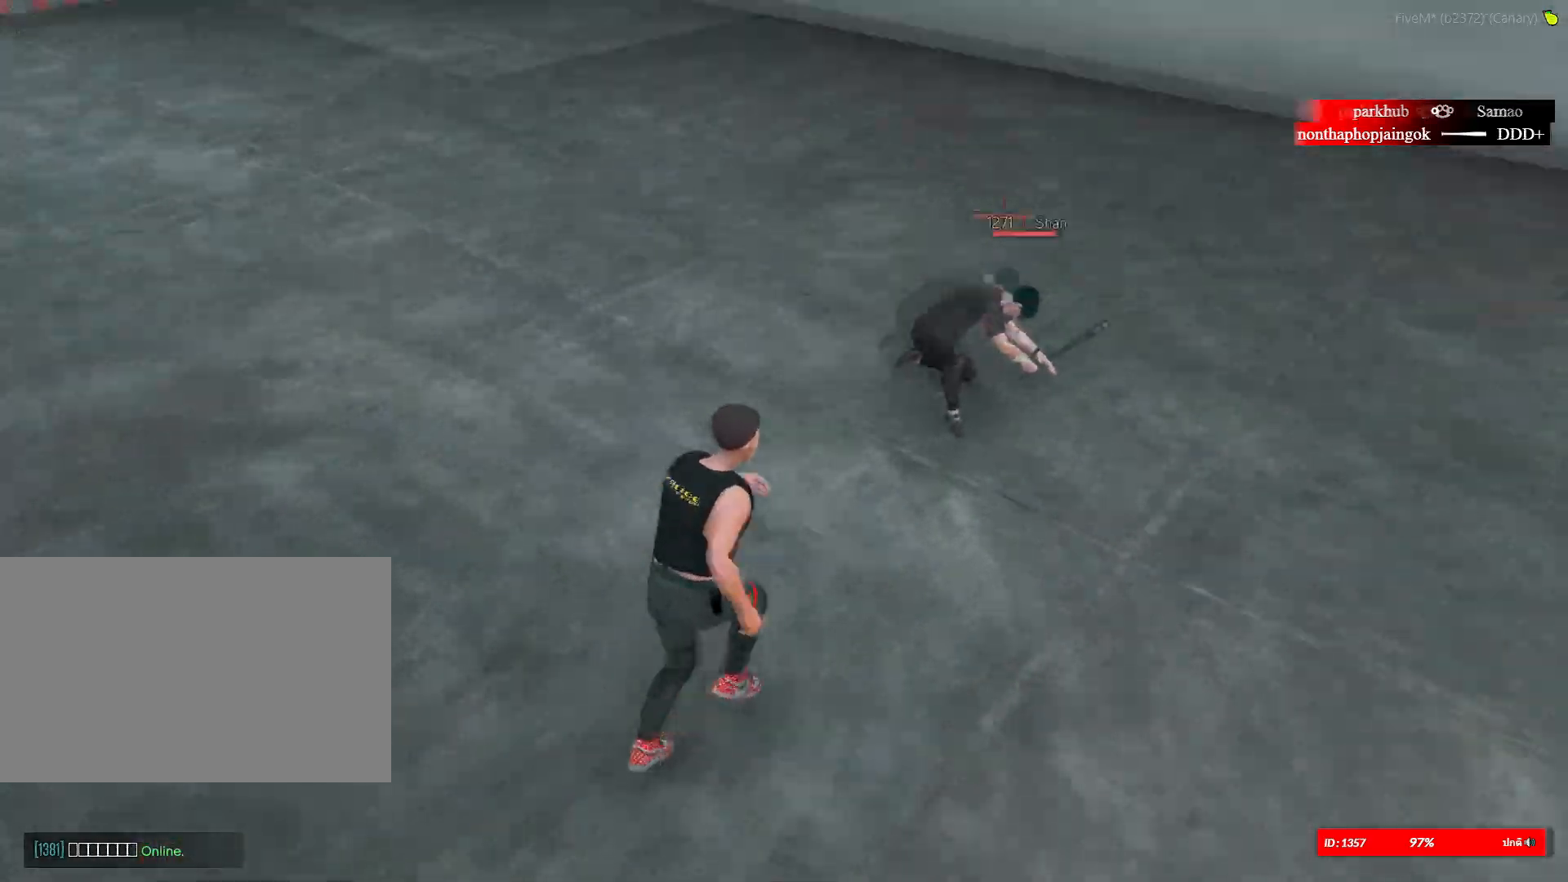
{"keys": ["shift", "w"], "mouse": [], "mouse_move": "left", "events": [[334, "a", "up"]]}
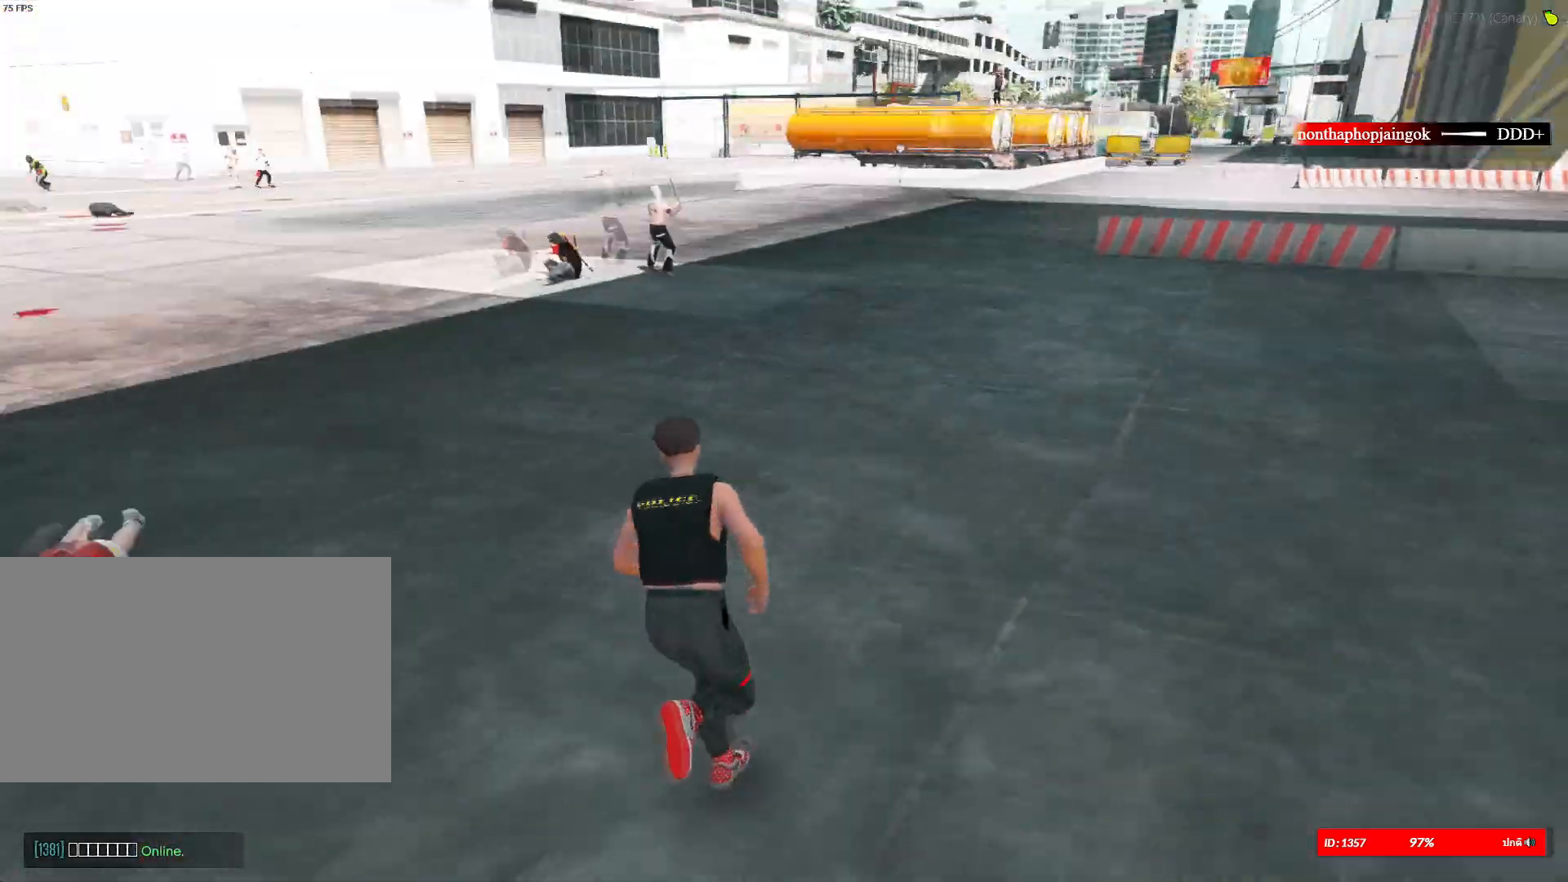
{"keys": ["shift", "space", "w"], "mouse": [], "mouse_move": "still", "events": [[117, "1", "down"], [250, "1", "up"], [350, "space", "down"]]}
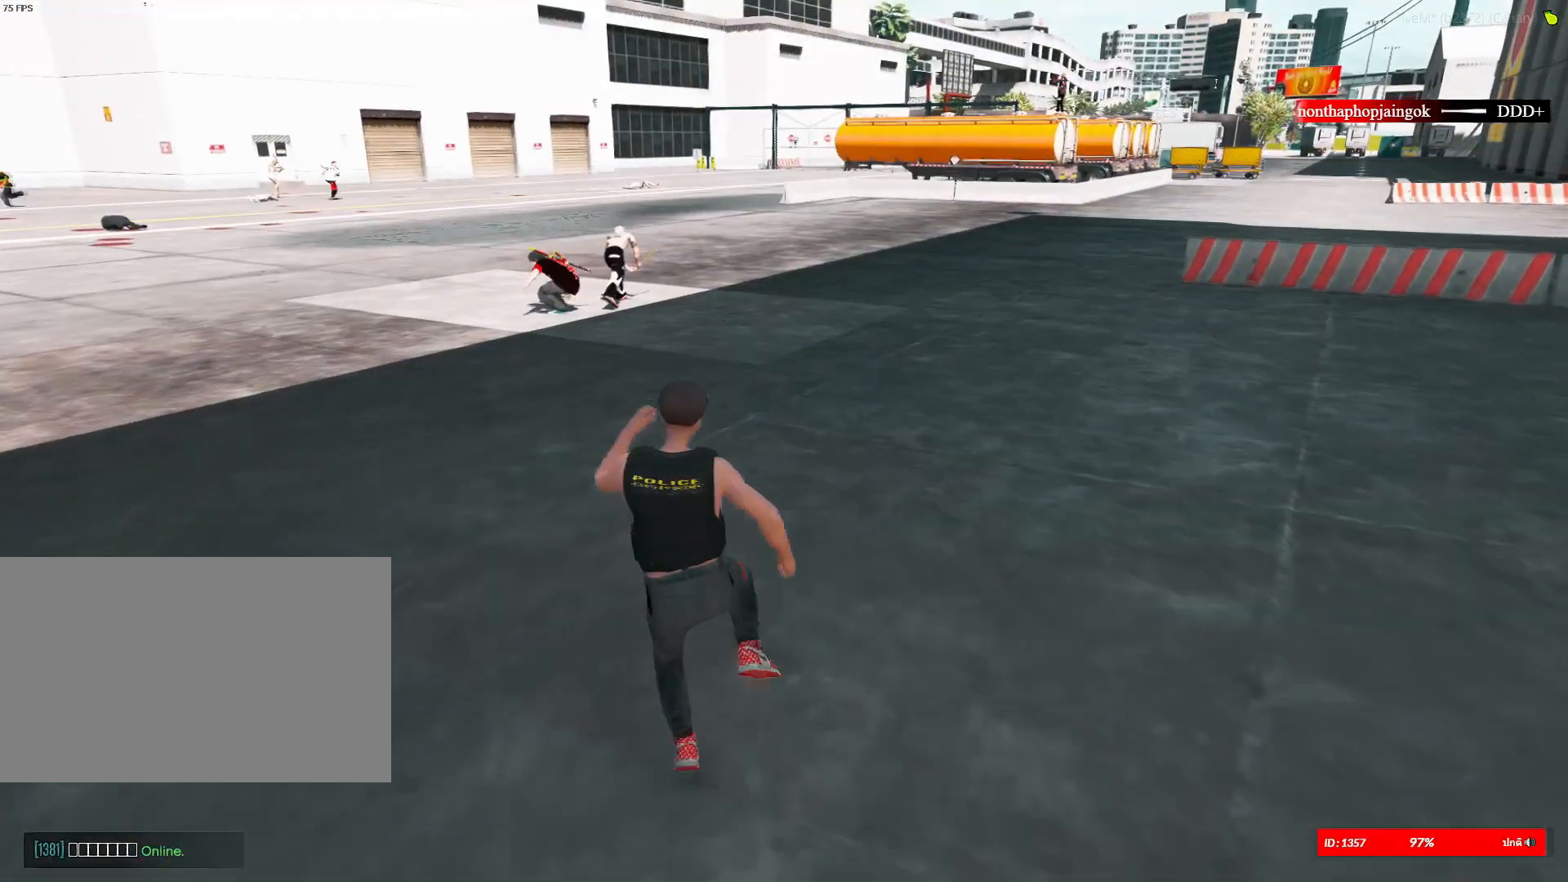
{"keys": ["d", "shift", "w"], "mouse": [], "mouse_move": "up-left", "events": [[34, "d", "down"], [34, "space", "up"]]}
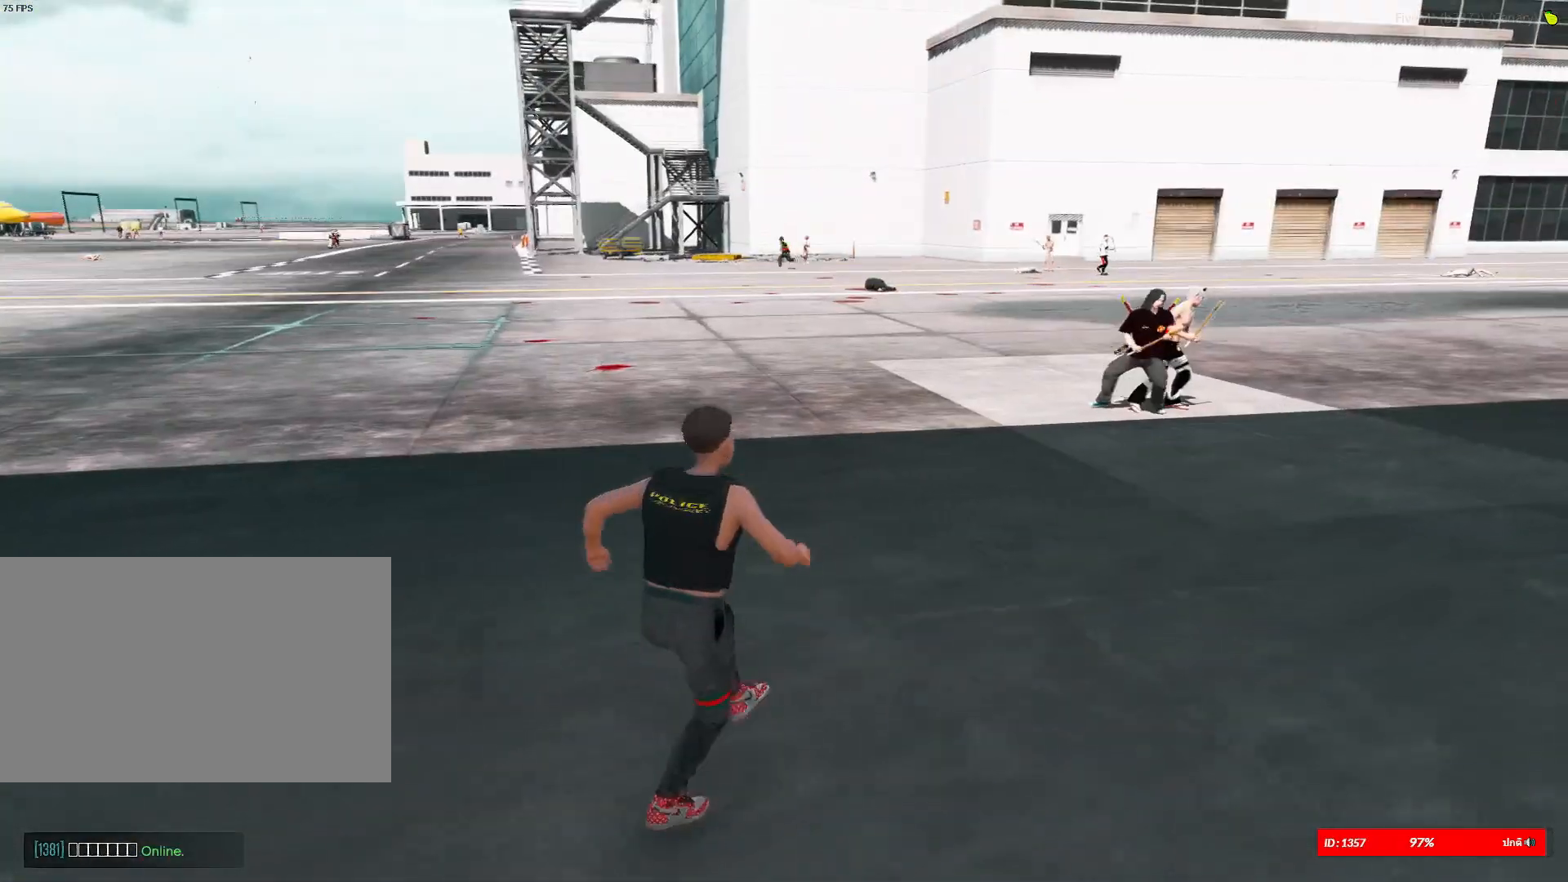
{"keys": ["d", "shift"], "mouse": [], "mouse_move": "still", "events": [[150, "1", "down"], [234, "1", "up"], [284, "w", "up"]]}
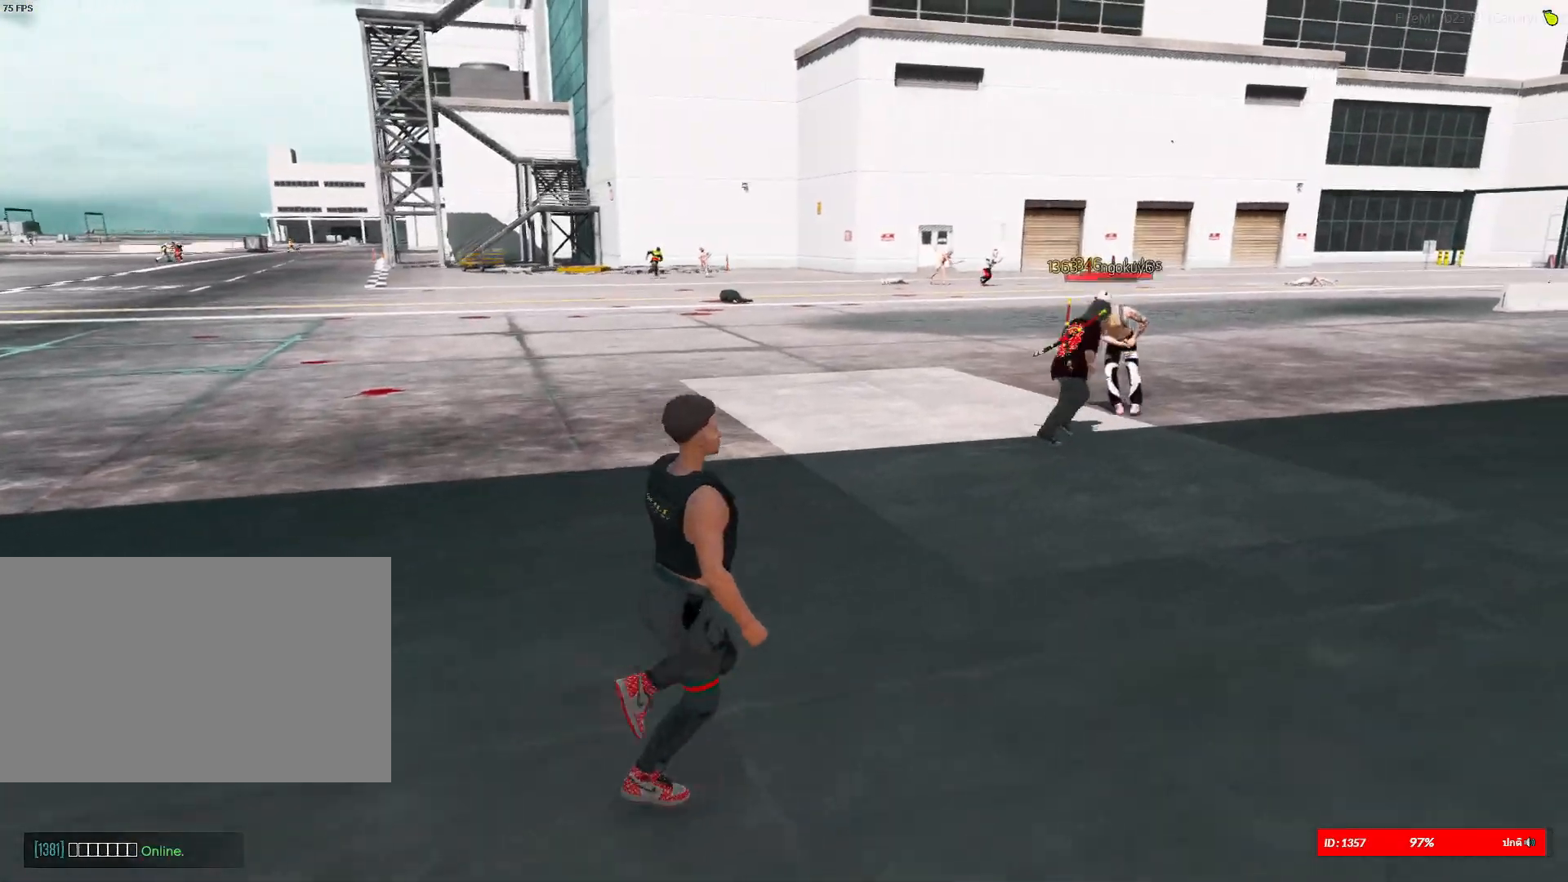
{"keys": ["d", "shift"], "mouse": [], "mouse_move": "still", "events": []}
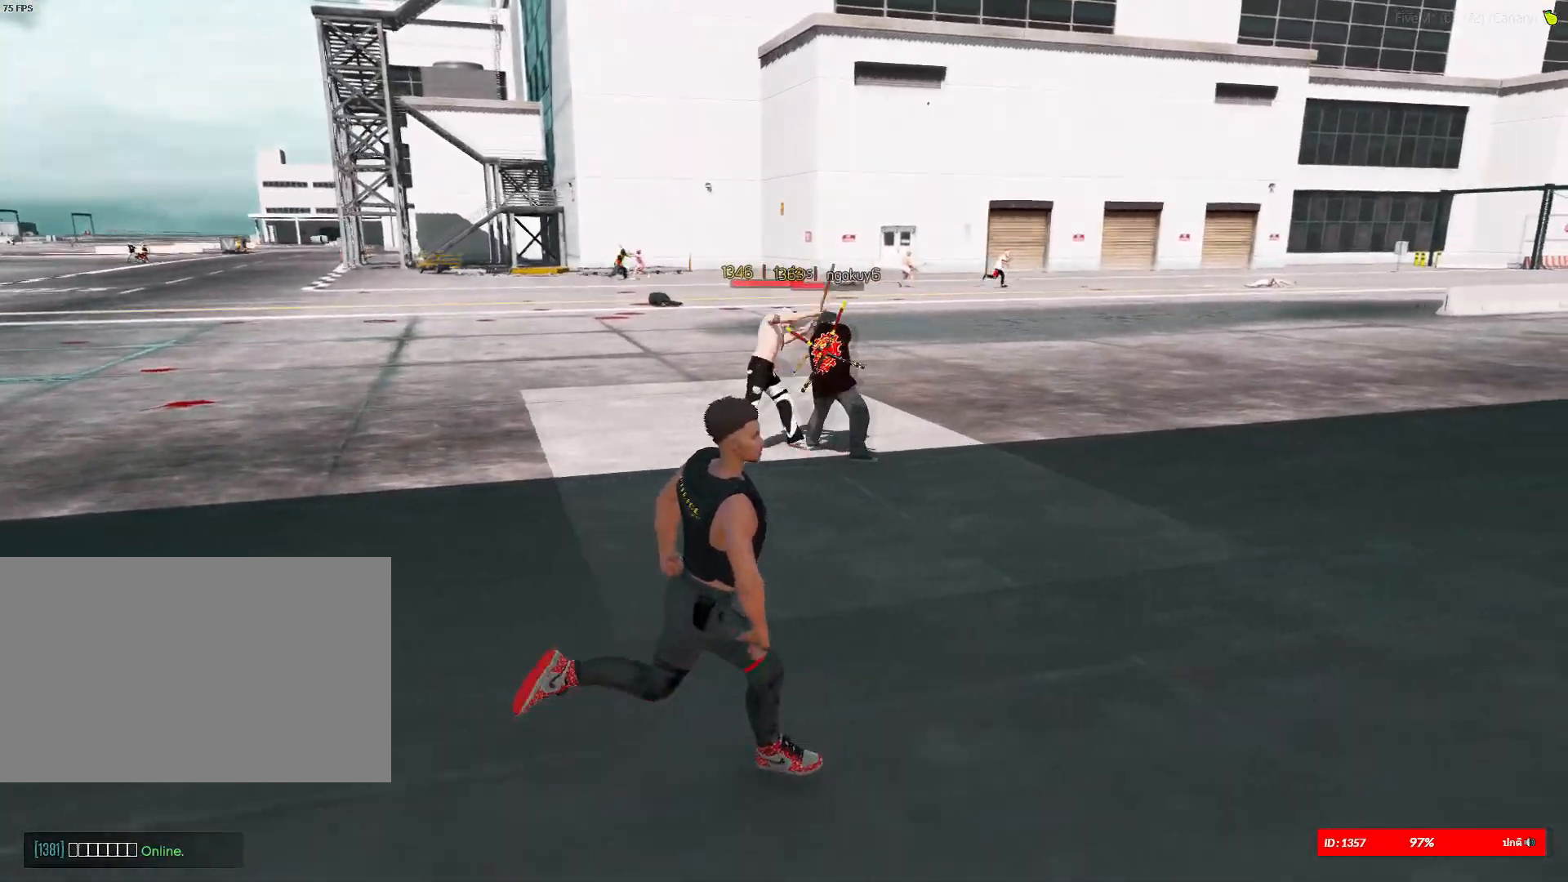
{"keys": ["d", "shift"], "mouse": [], "mouse_move": "still", "events": []}
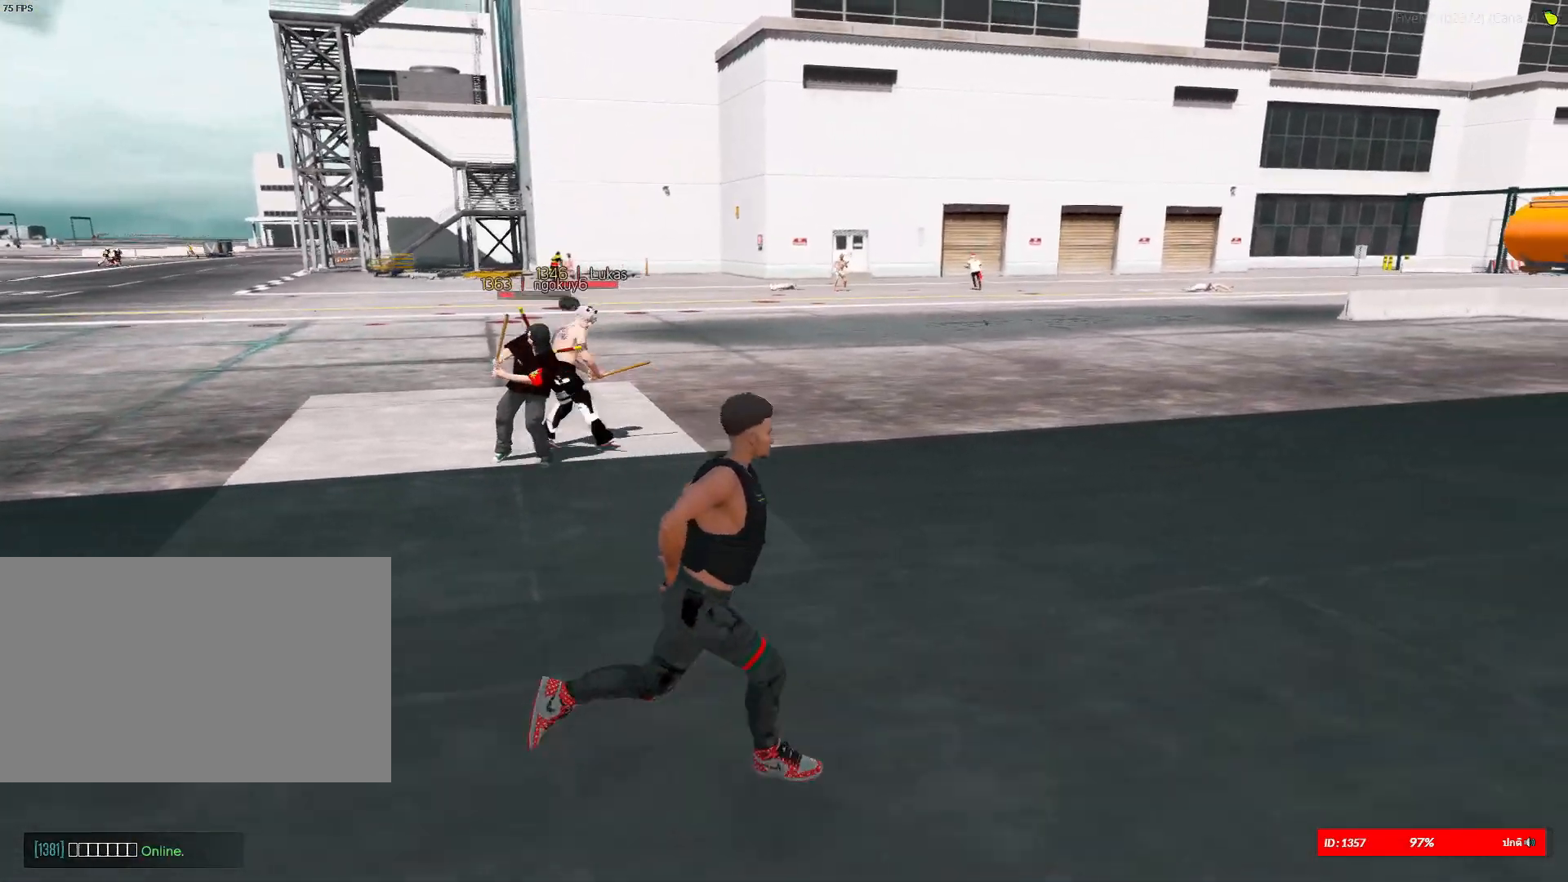
{"keys": ["d", "shift", "w"], "mouse": [], "mouse_move": "still", "events": [[51, "w", "down"]]}
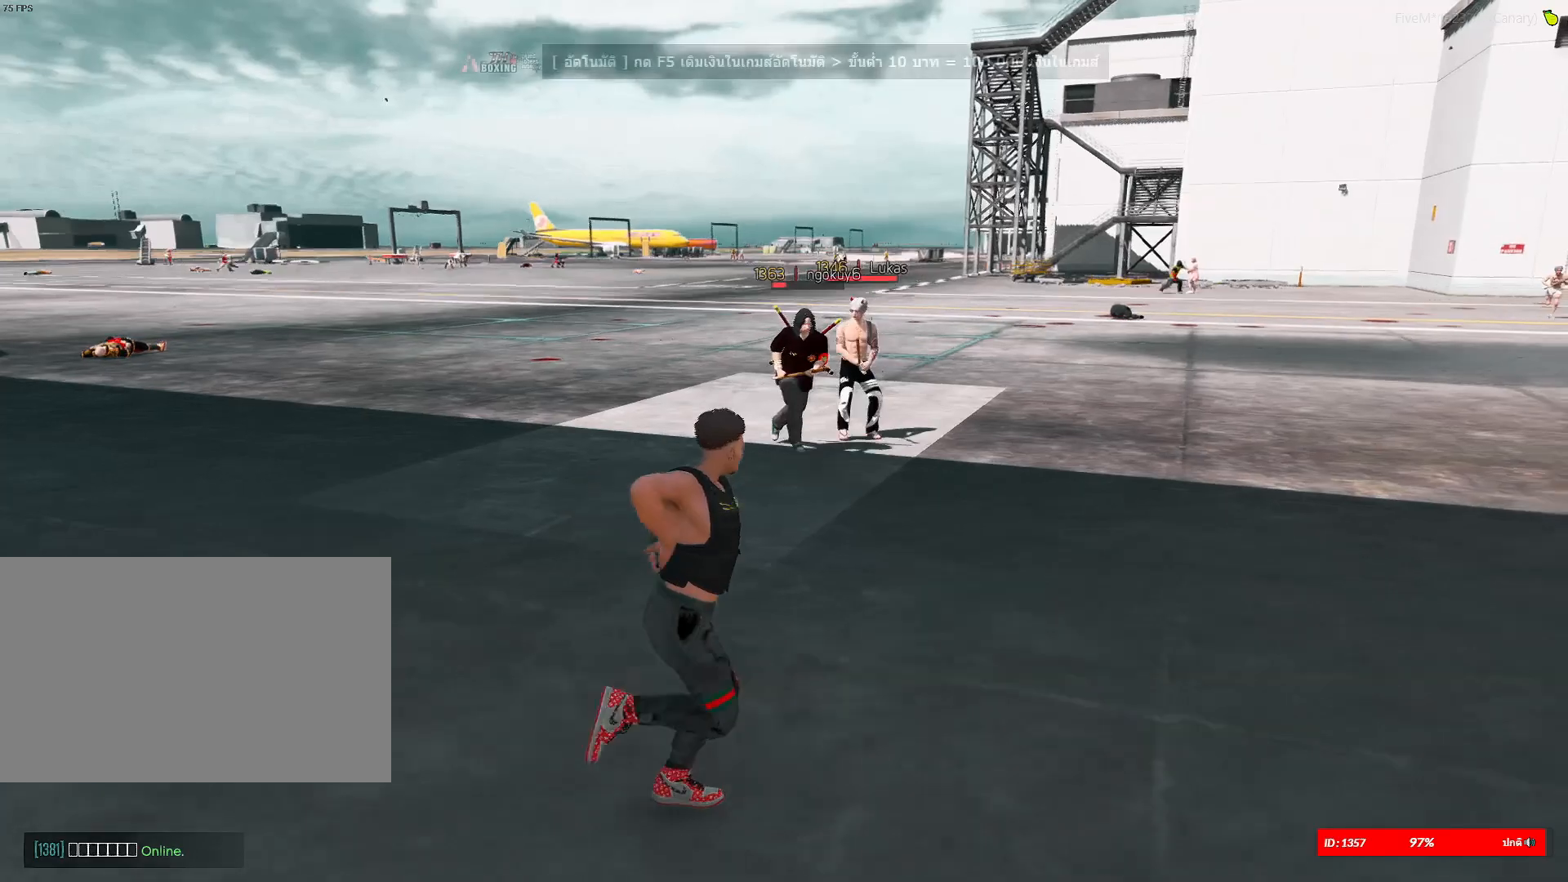
{"keys": ["d"], "mouse": [], "mouse_move": "still", "events": [[400, "w", "up"], [484, "shift", "up"]]}
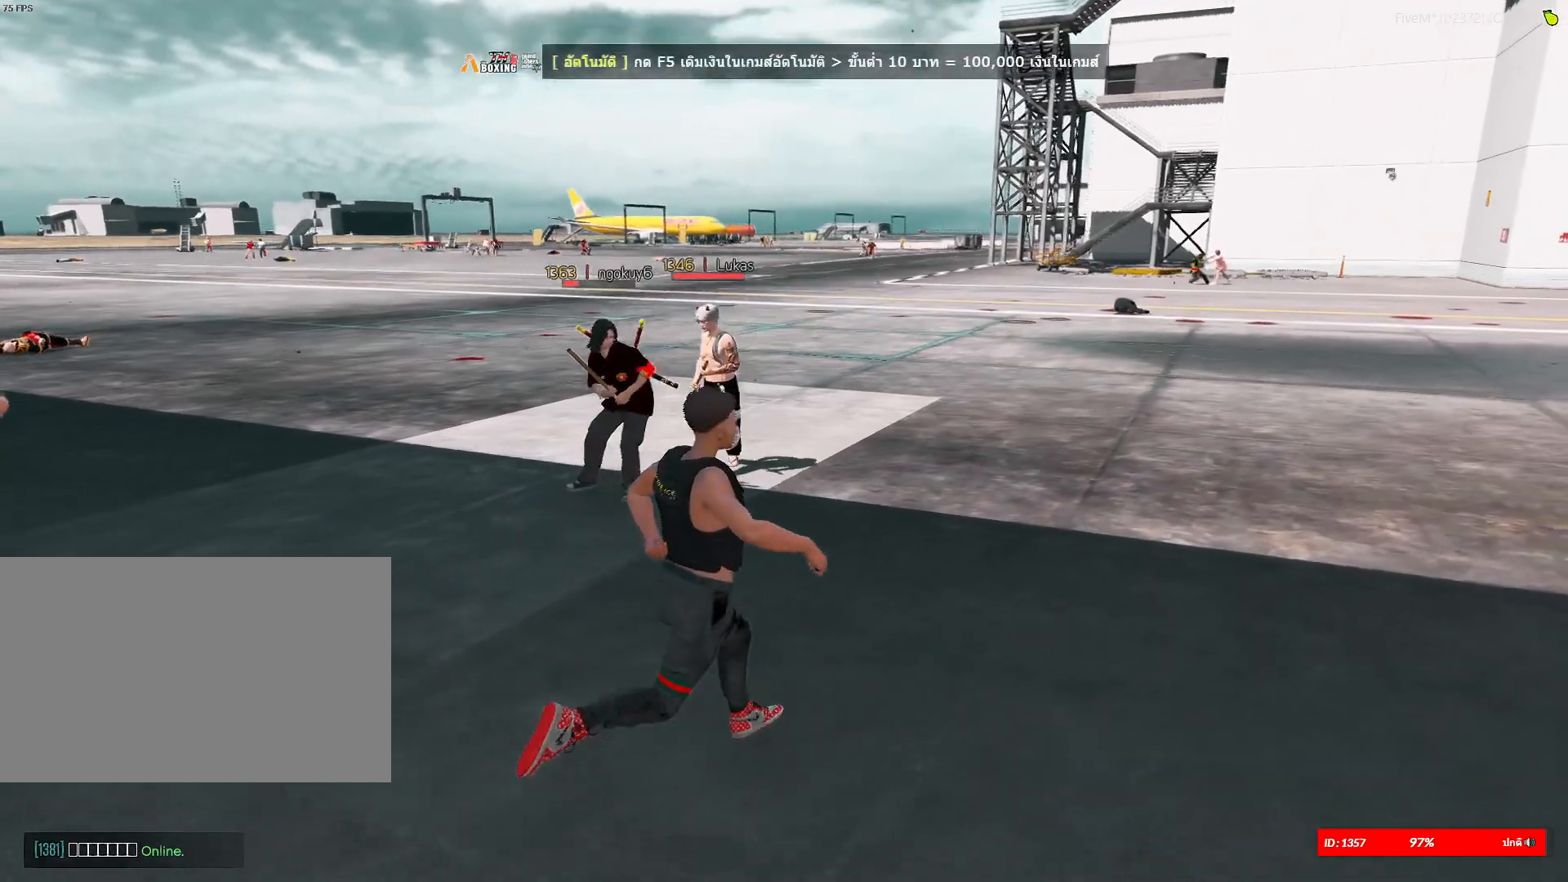
{"keys": ["s"], "mouse": [], "mouse_move": "up", "events": [[267, "s", "down"], [468, "d", "up"]]}
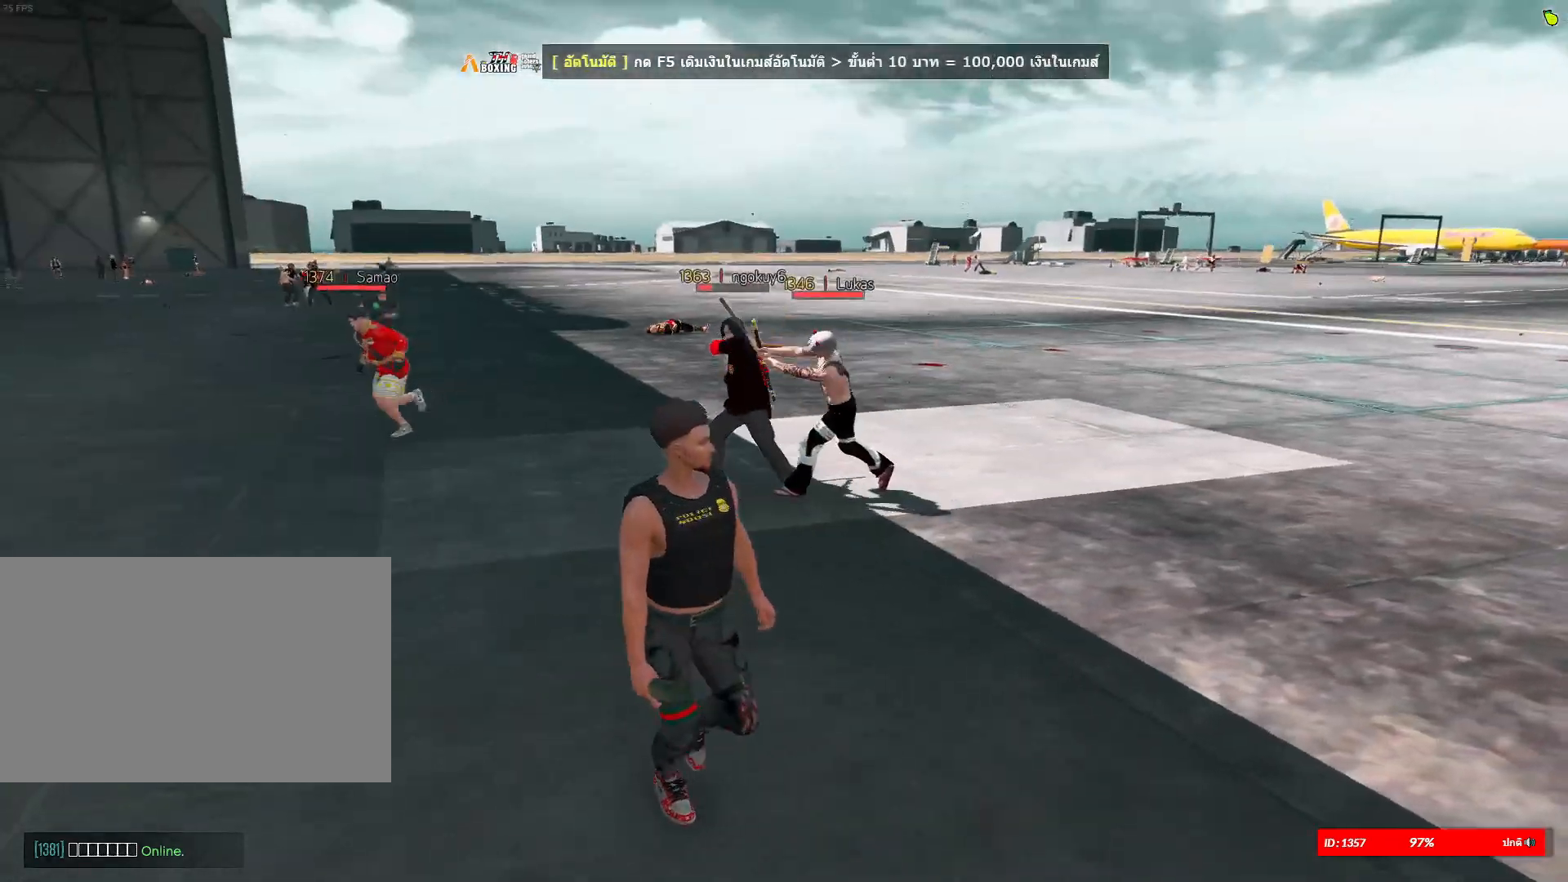
{"keys": ["s"], "mouse": [], "mouse_move": "still", "events": []}
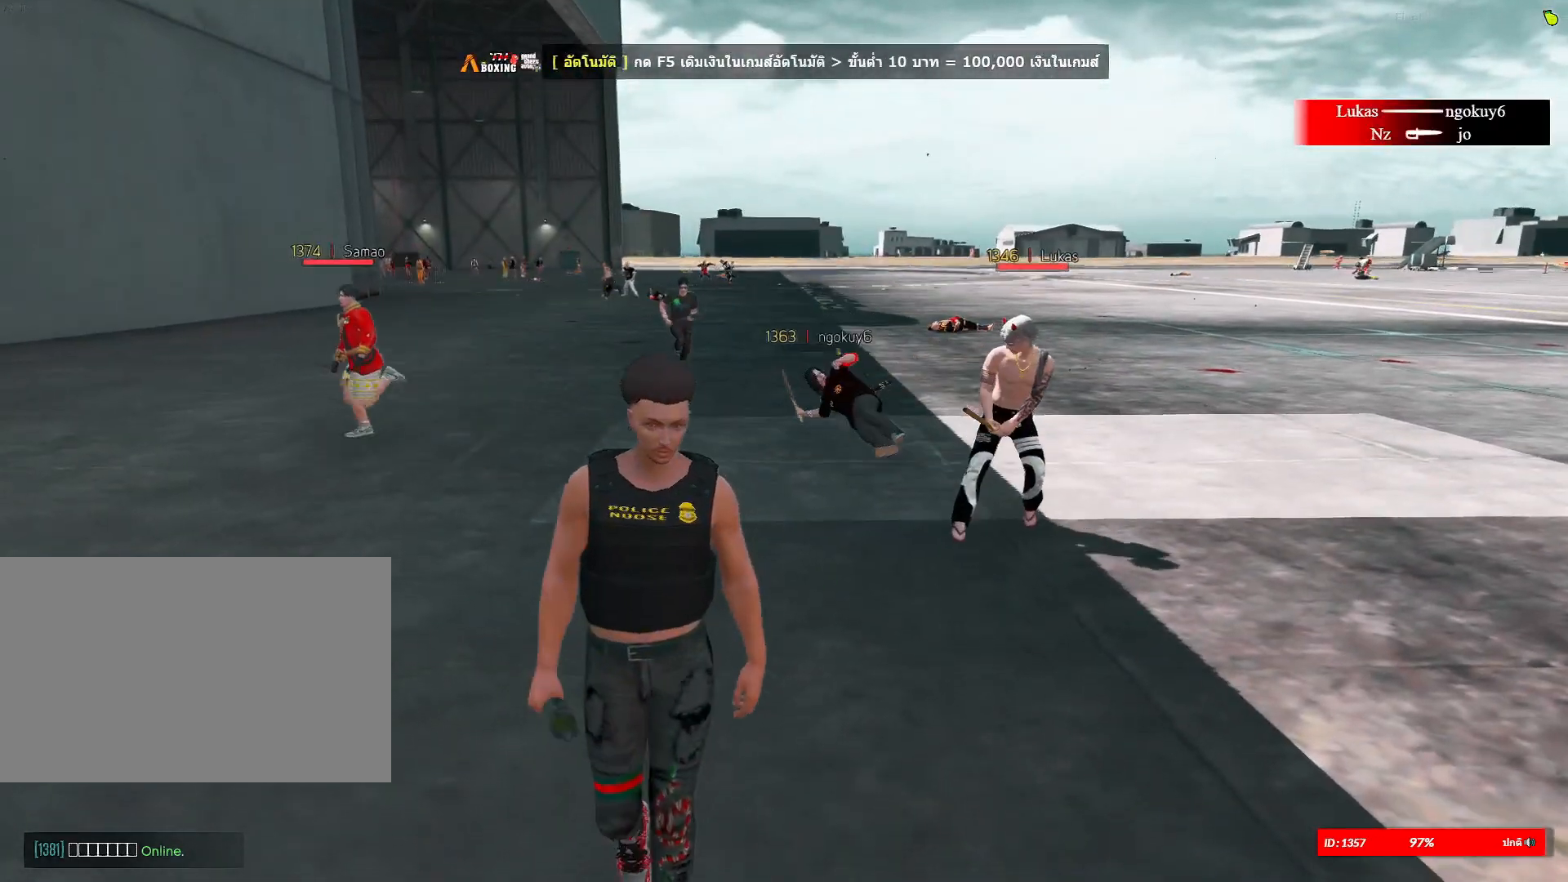
{"keys": ["s"], "mouse": [], "mouse_move": "still", "events": []}
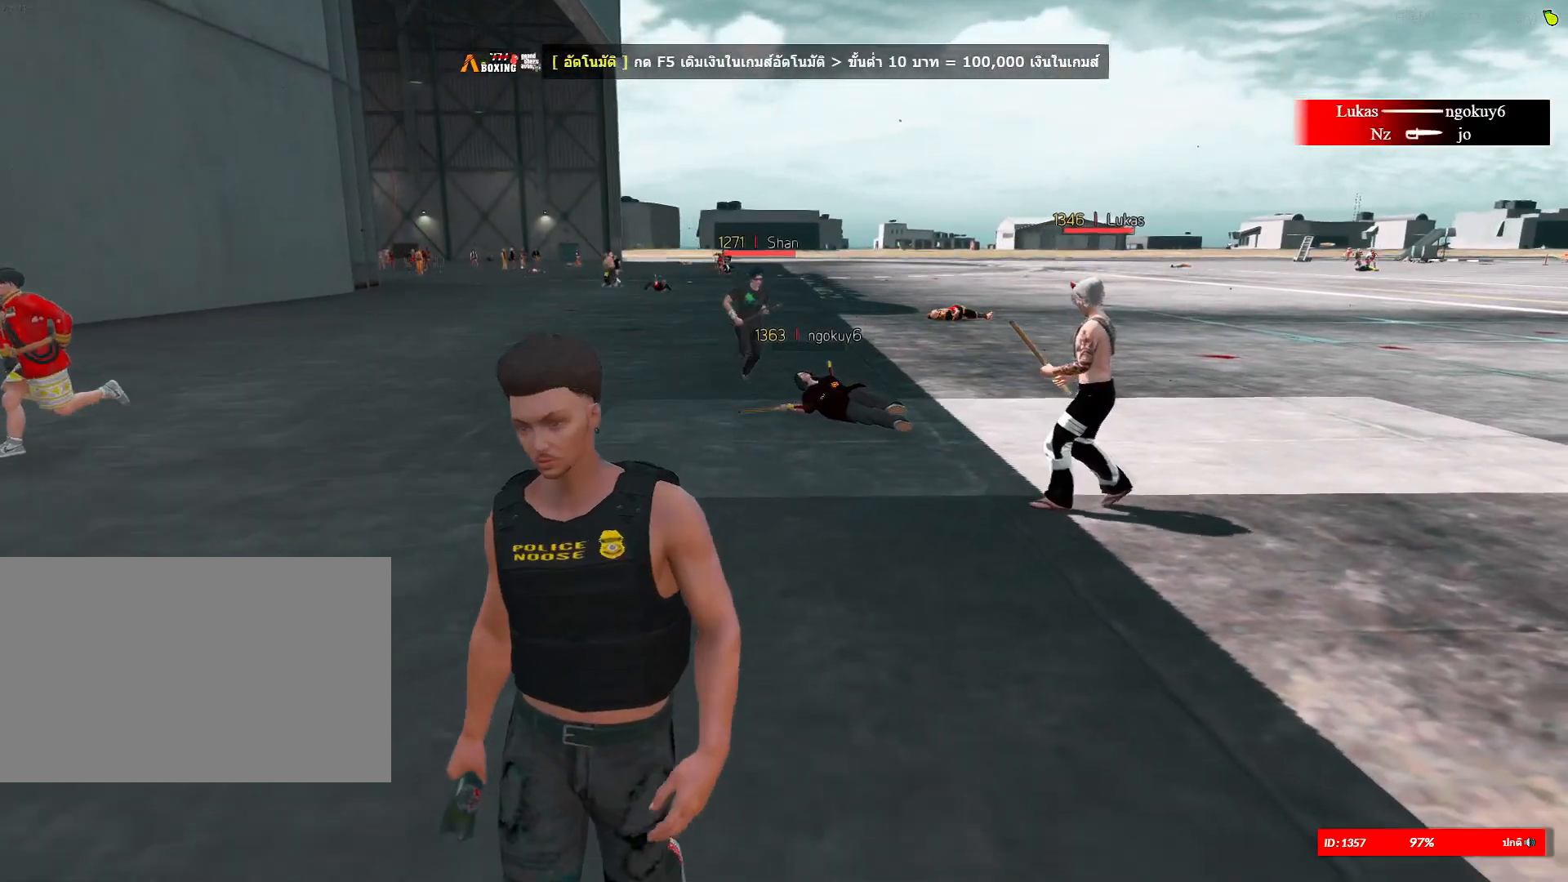
{"keys": ["a", "s", "shift"], "mouse": [], "mouse_move": "up-right", "events": [[34, "shift", "down"], [334, "a", "down"]]}
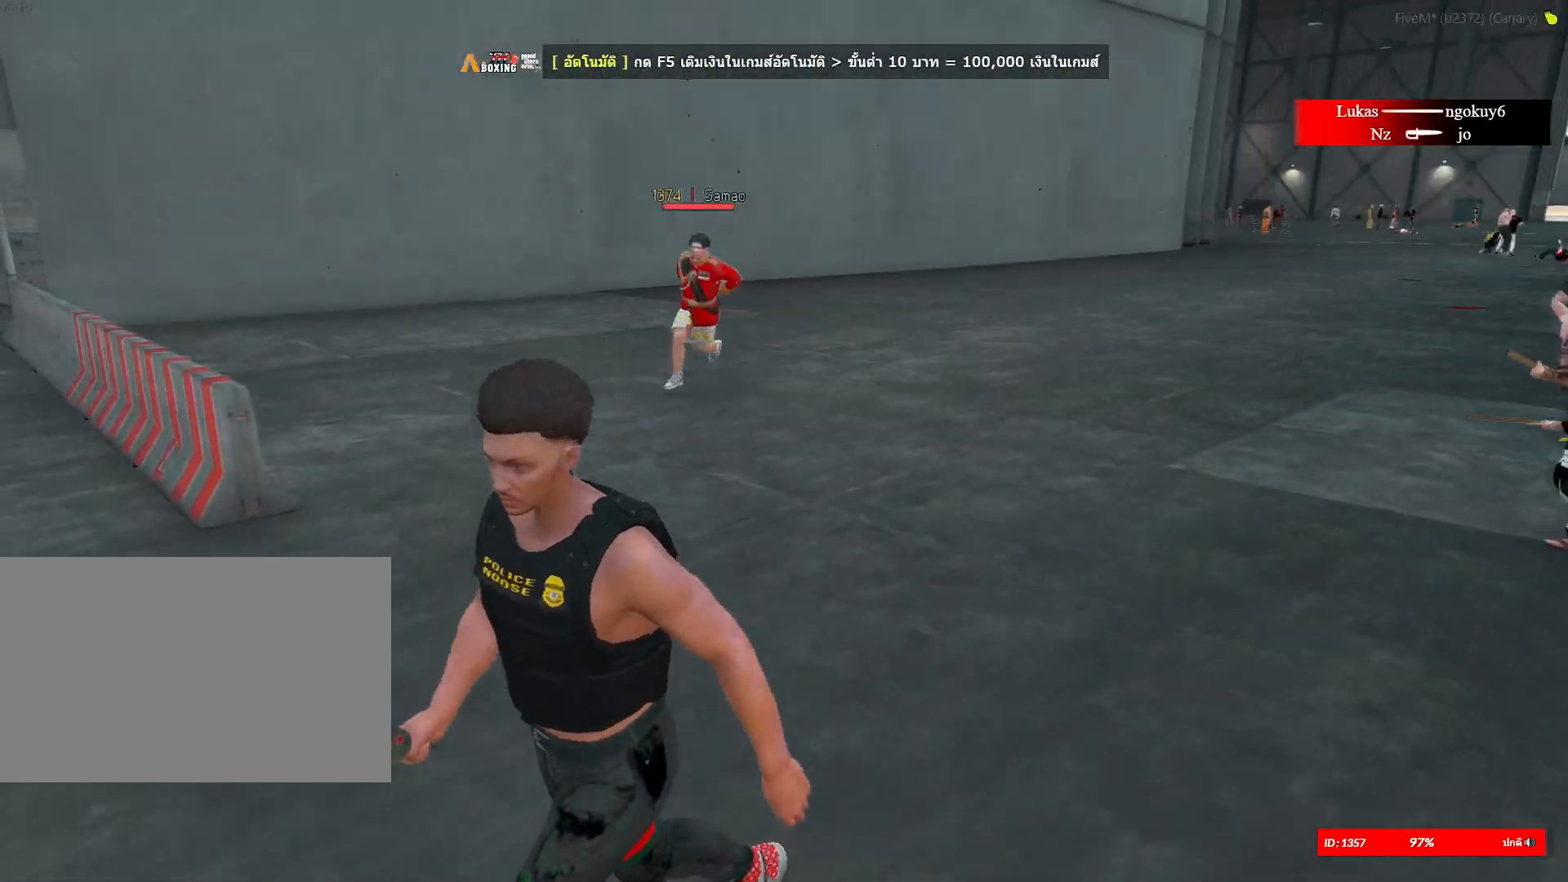
{"keys": ["a", "s", "shift"], "mouse": [], "mouse_move": "still", "events": []}